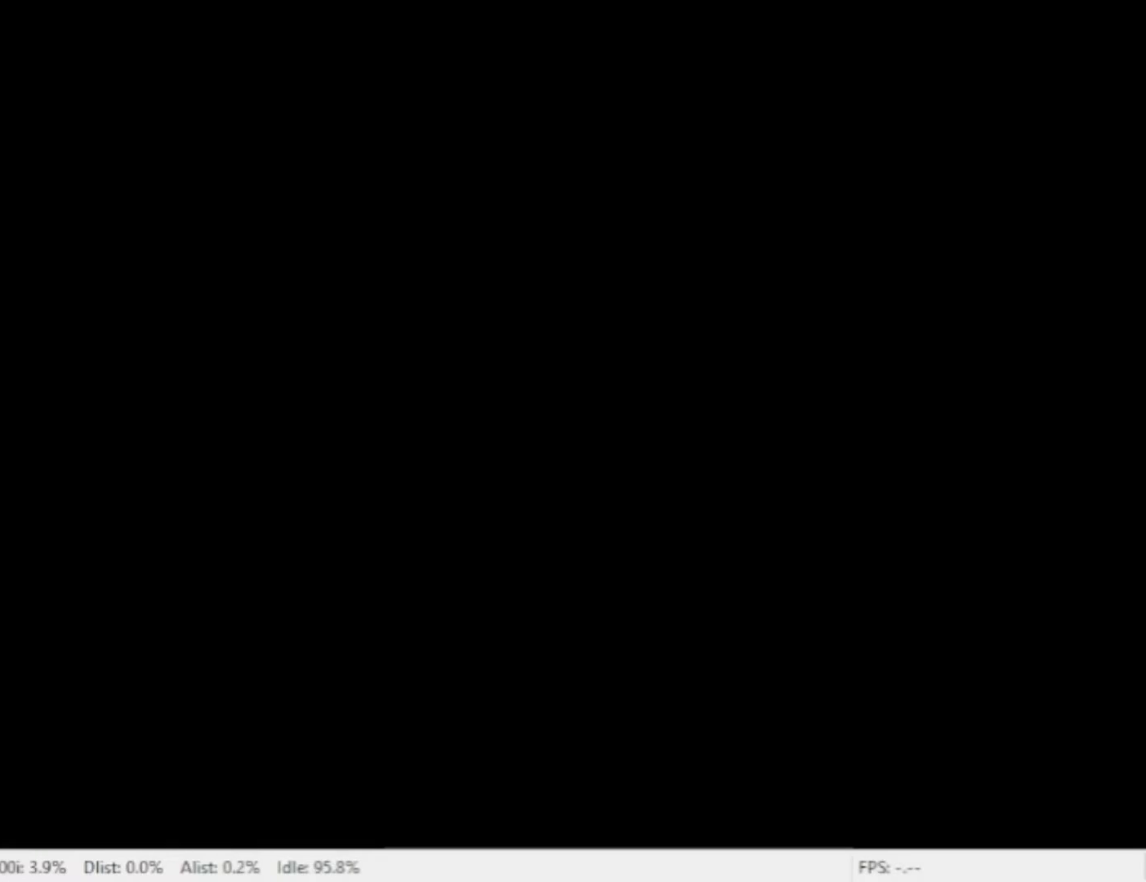
Gameplay with a controller (Nintendo layout); each line is a JSON object with the inputs held at the frame after it. "events" lists button and stick changes between this image and that frame as [ms after this image, input, new state], when the widget could be followed in between. Not read: L2 L3 R2 R3 SELECT Z.
{"buttons": [], "left_stick": "center", "right_stick": "center", "events": []}
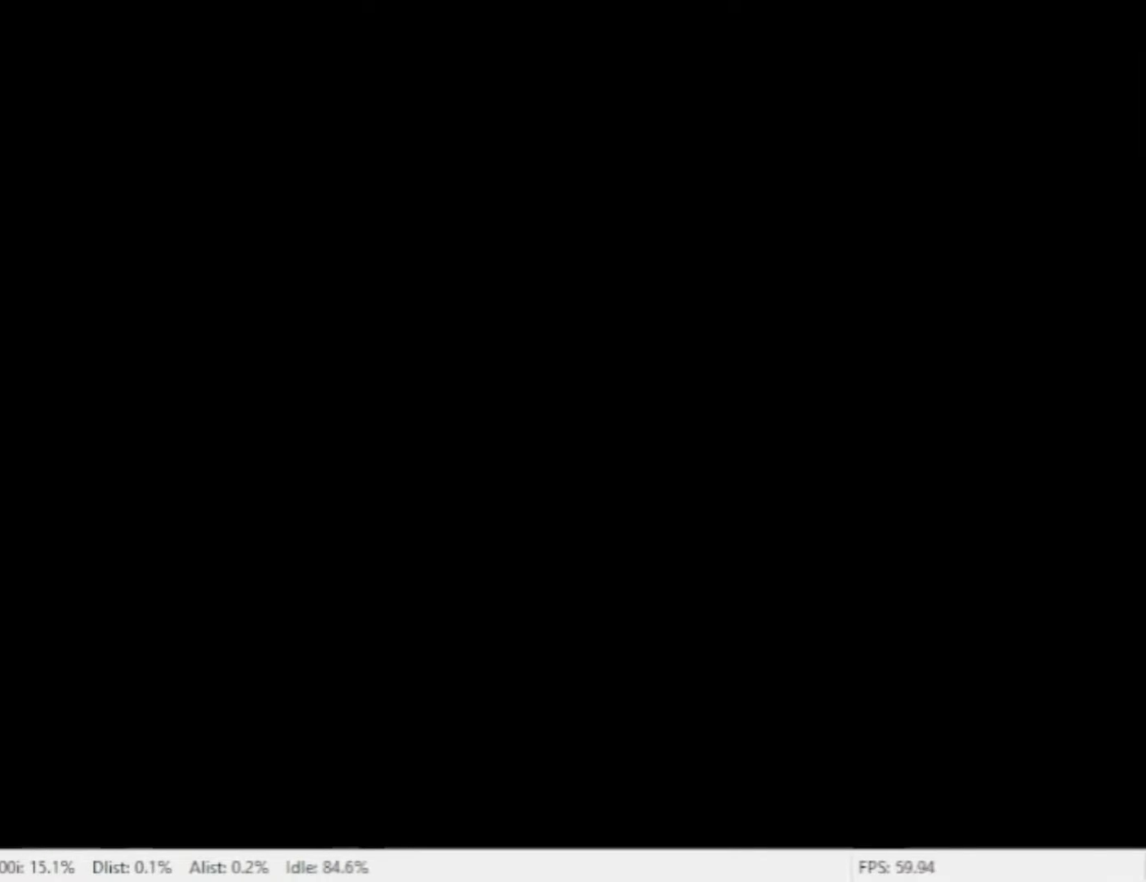
{"buttons": [], "left_stick": "center", "right_stick": "center", "events": []}
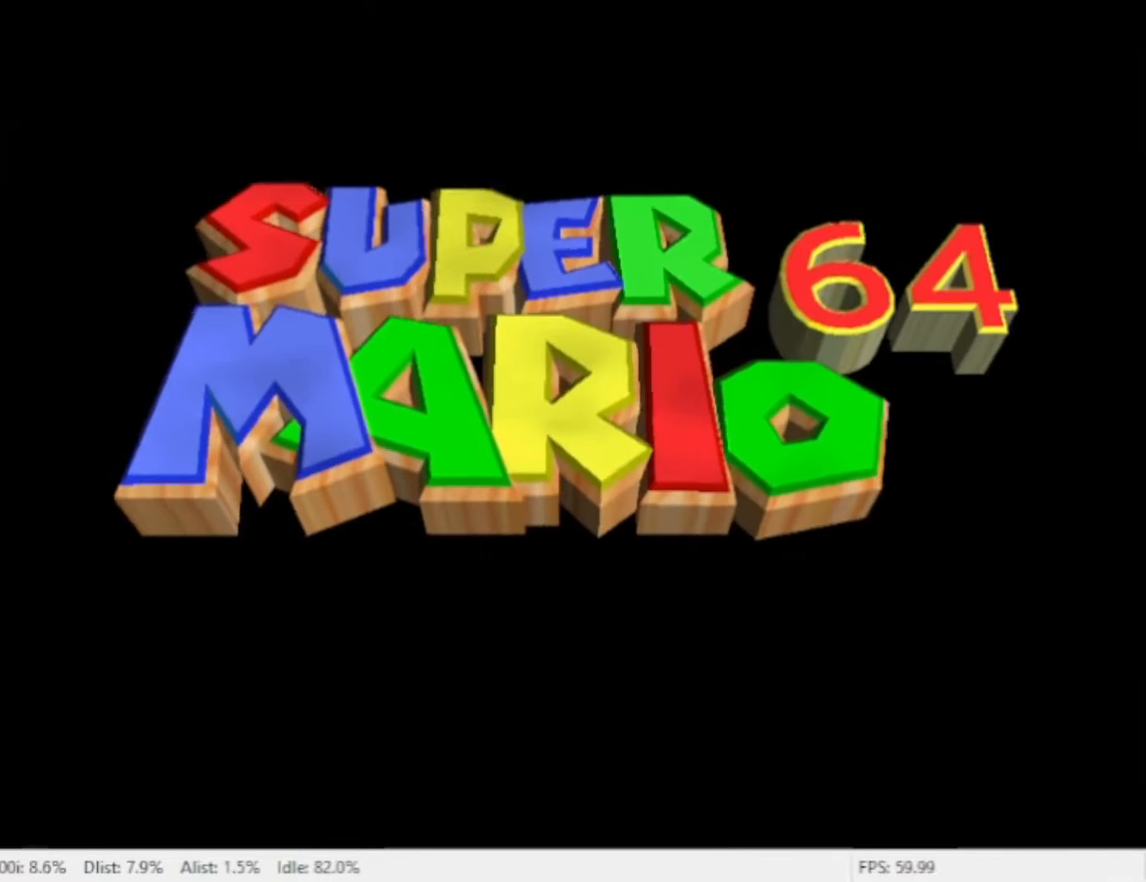
{"buttons": [], "left_stick": "center", "right_stick": "center", "events": []}
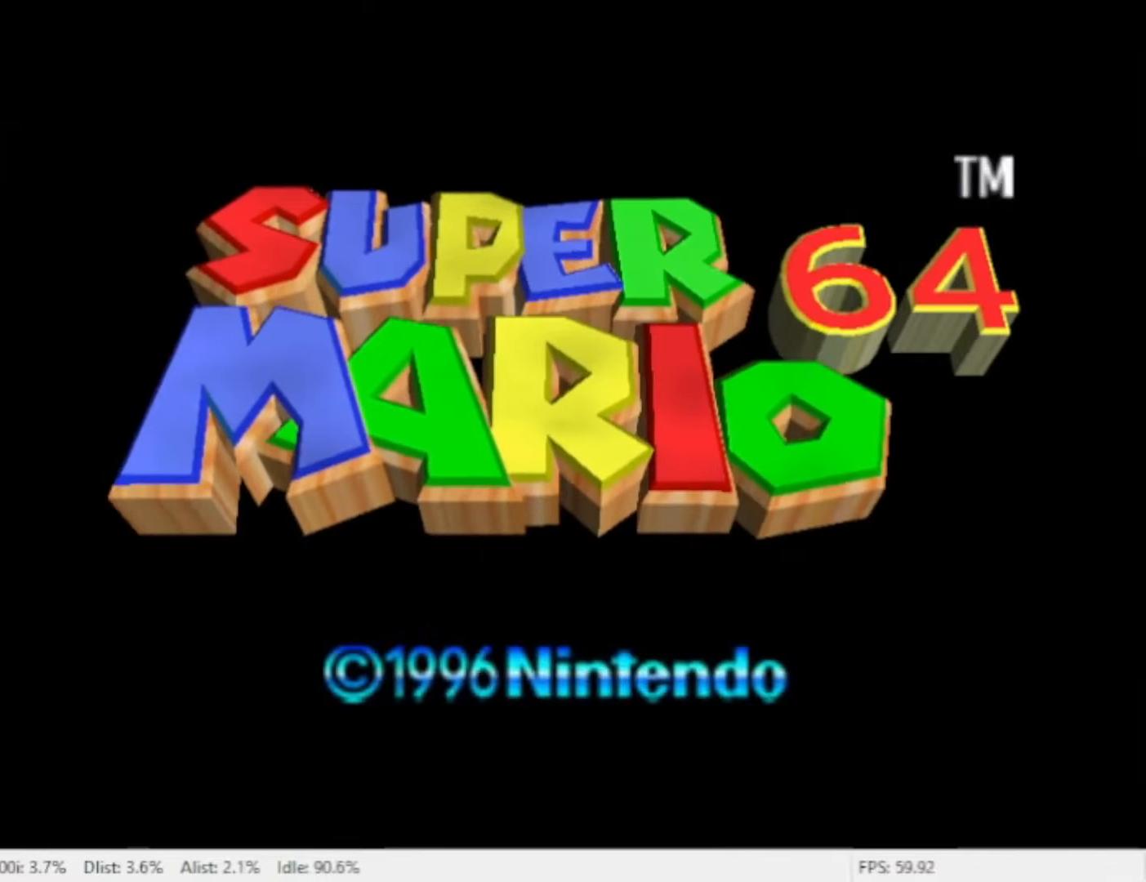
{"buttons": ["START"], "left_stick": "center", "right_stick": "center", "events": [[33, "START", "down"], [133, "START", "up"], [200, "START", "down"], [367, "START", "up"], [500, "START", "down"]]}
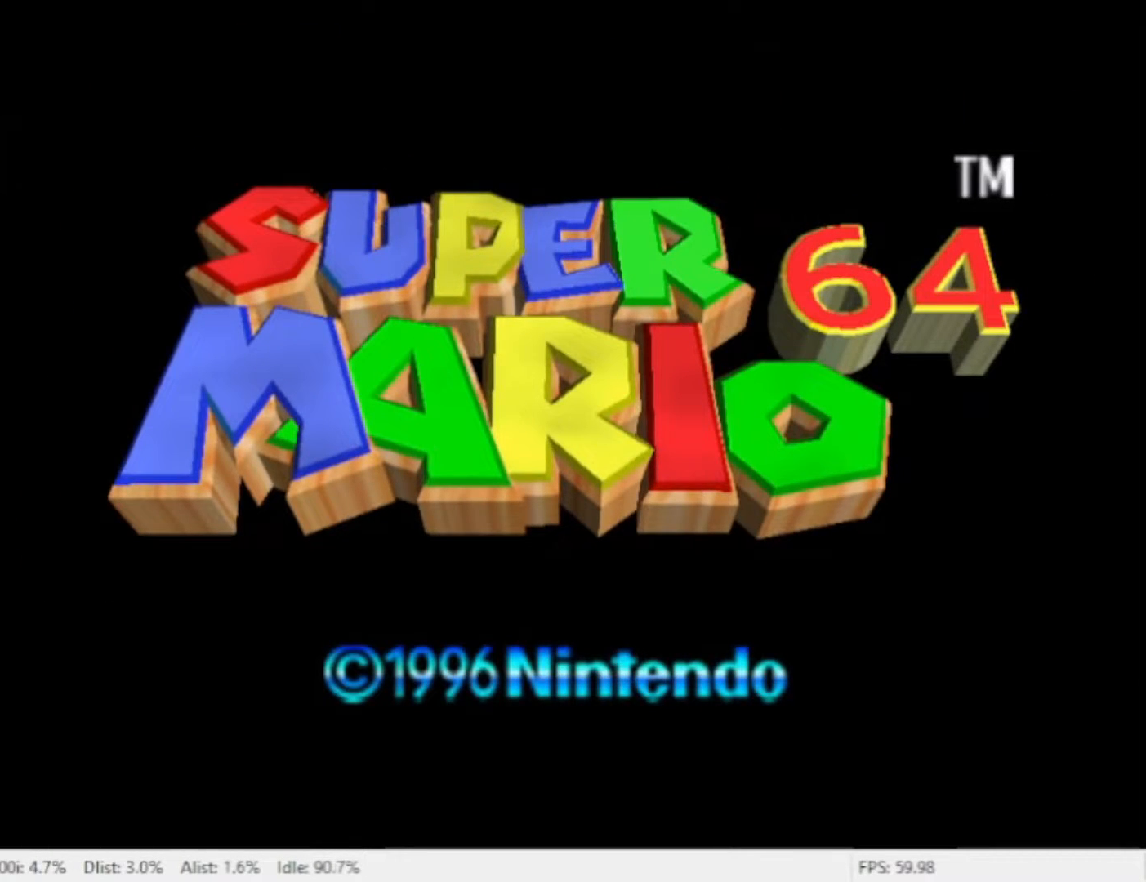
{"buttons": [], "left_stick": "center", "right_stick": "center", "events": [[67, "START", "up"], [133, "START", "down"], [200, "START", "up"], [267, "START", "down"], [367, "START", "up"], [433, "START", "down"], [500, "START", "up"]]}
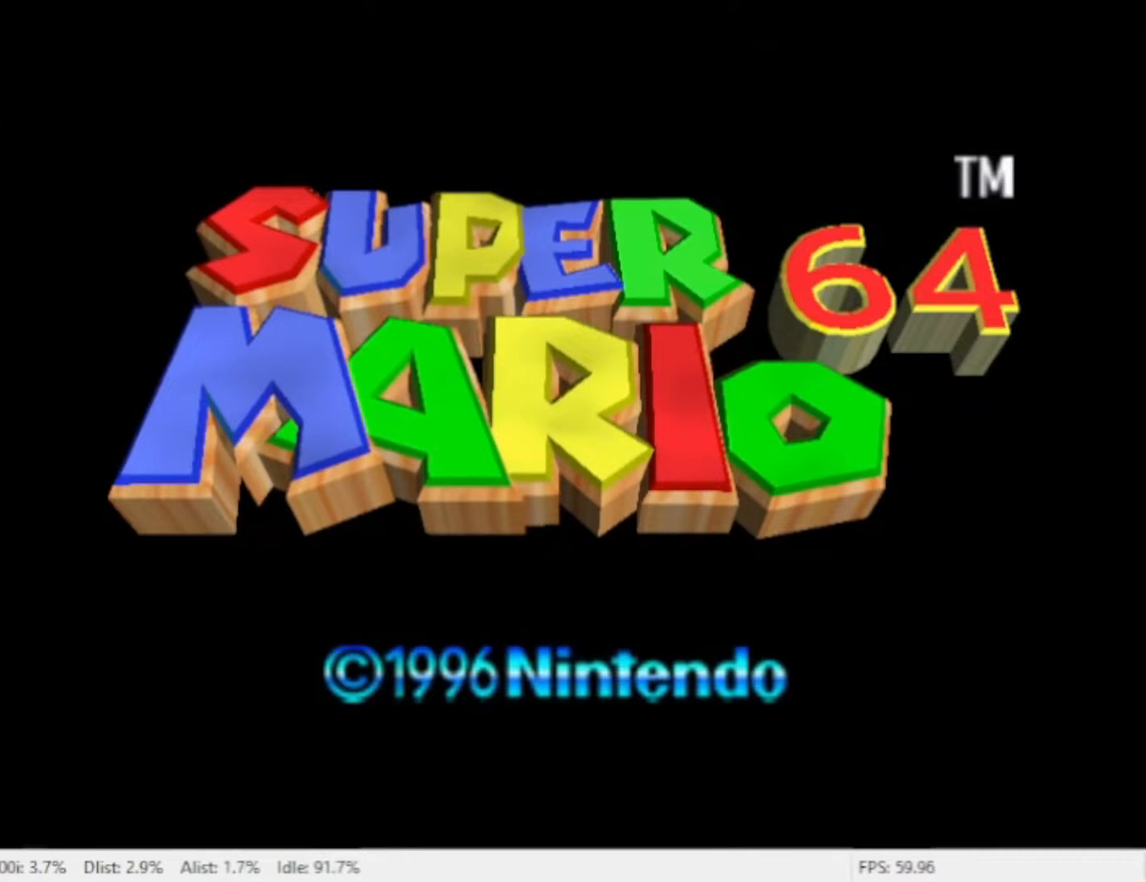
{"buttons": ["START"], "left_stick": "center", "right_stick": "center", "events": [[100, "START", "down"], [200, "START", "up"], [433, "START", "down"]]}
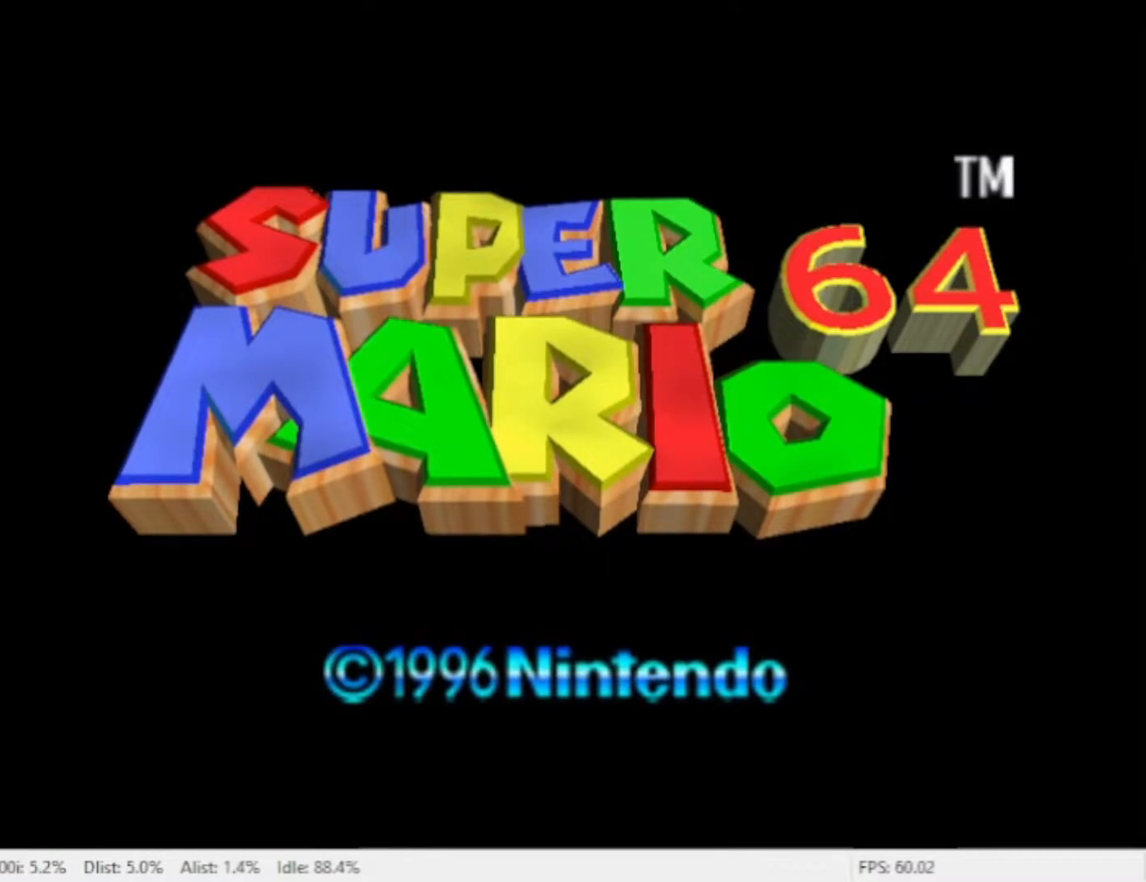
{"buttons": [], "left_stick": "center", "right_stick": "center", "events": [[33, "START", "up"], [100, "START", "down"], [333, "START", "up"]]}
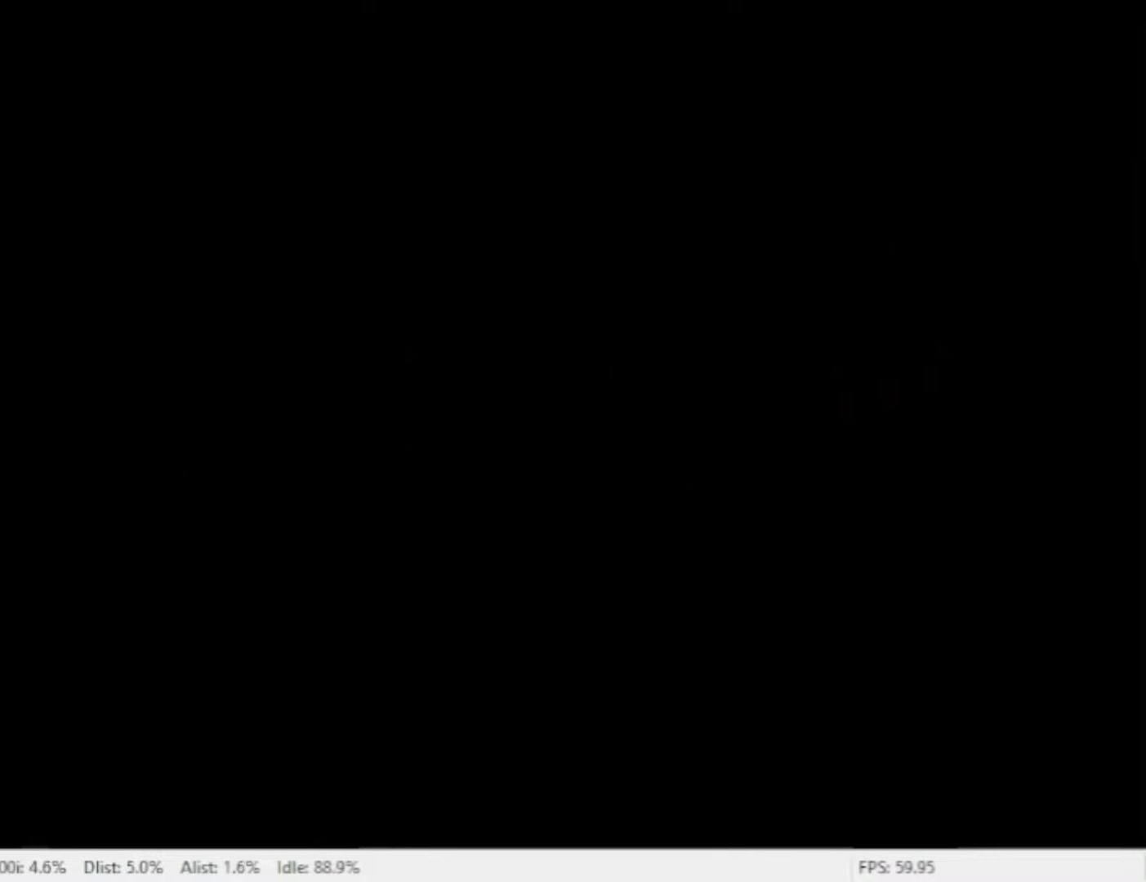
{"buttons": [], "left_stick": "center", "right_stick": "center", "events": [[67, "START", "down"], [133, "START", "up"], [200, "START", "down"], [333, "START", "up"], [400, "START", "down"], [467, "START", "up"]]}
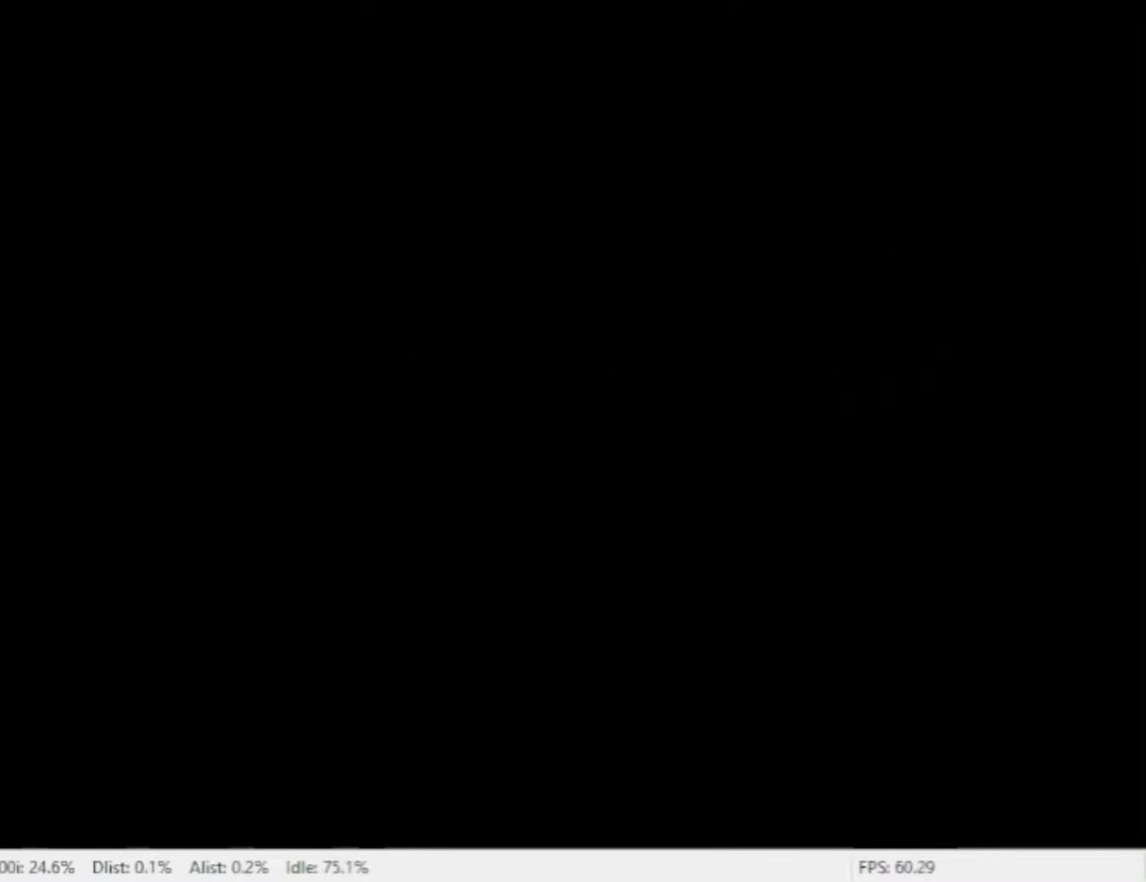
{"buttons": ["START"], "left_stick": "center", "right_stick": "center", "events": [[67, "START", "down"], [433, "START", "up"], [500, "START", "down"]]}
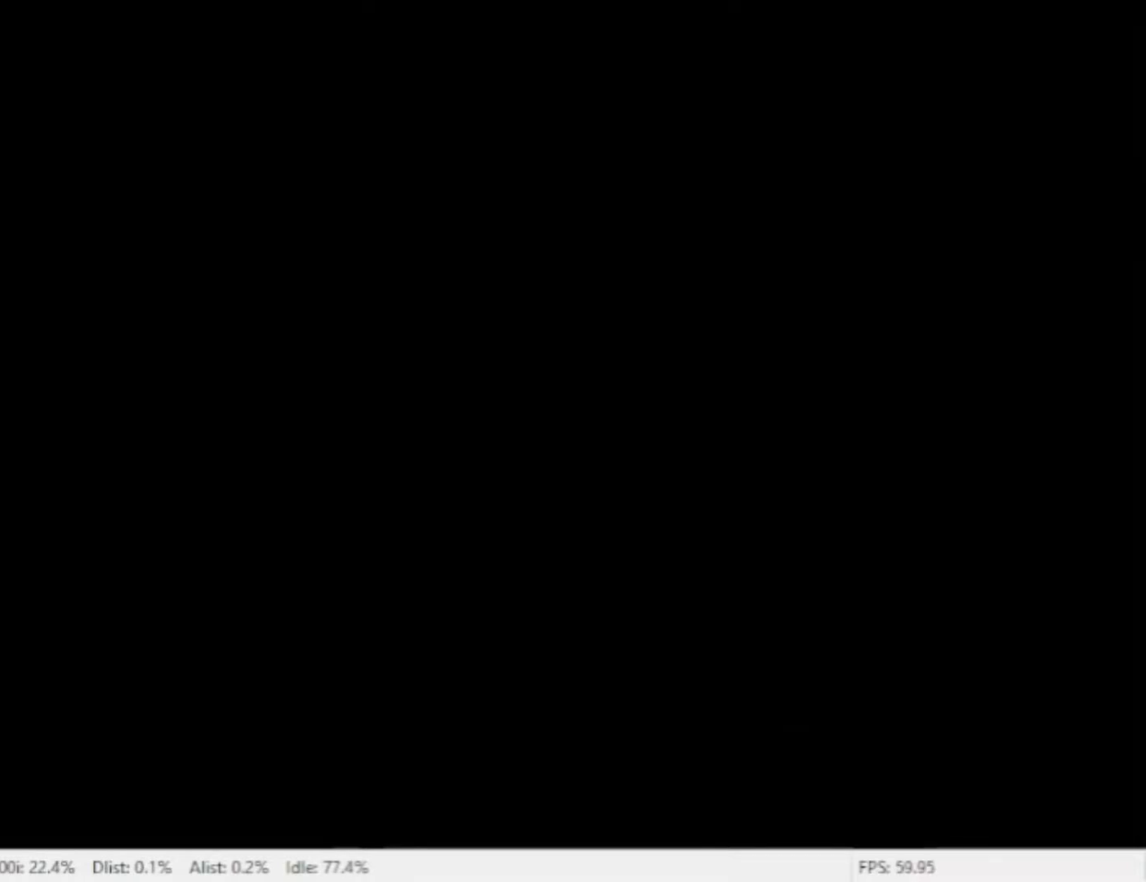
{"buttons": ["START"], "left_stick": "center", "right_stick": "center", "events": [[67, "START", "up"], [200, "START", "down"], [267, "START", "up"], [333, "START", "down"], [400, "START", "up"], [467, "START", "down"]]}
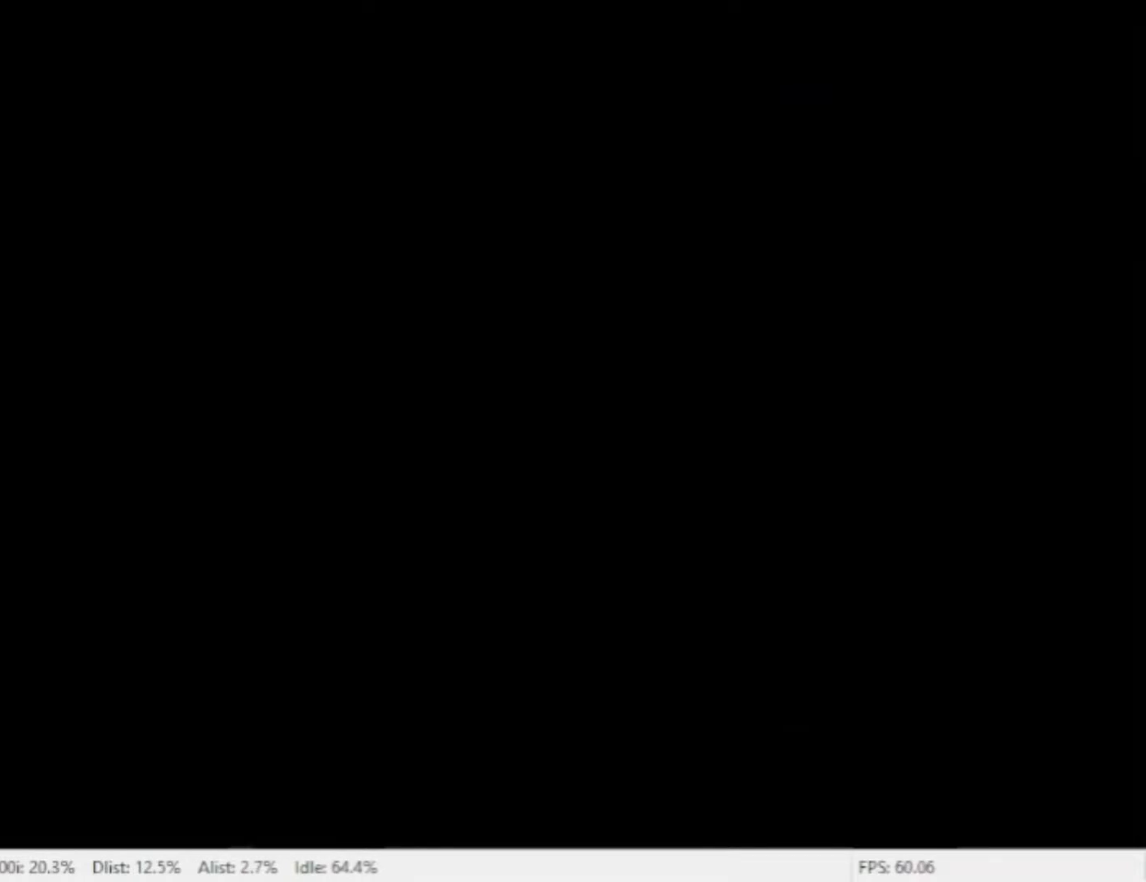
{"buttons": ["START"], "left_stick": "center", "right_stick": "center", "events": [[67, "START", "up"], [133, "START", "down"], [233, "START", "up"], [433, "START", "down"]]}
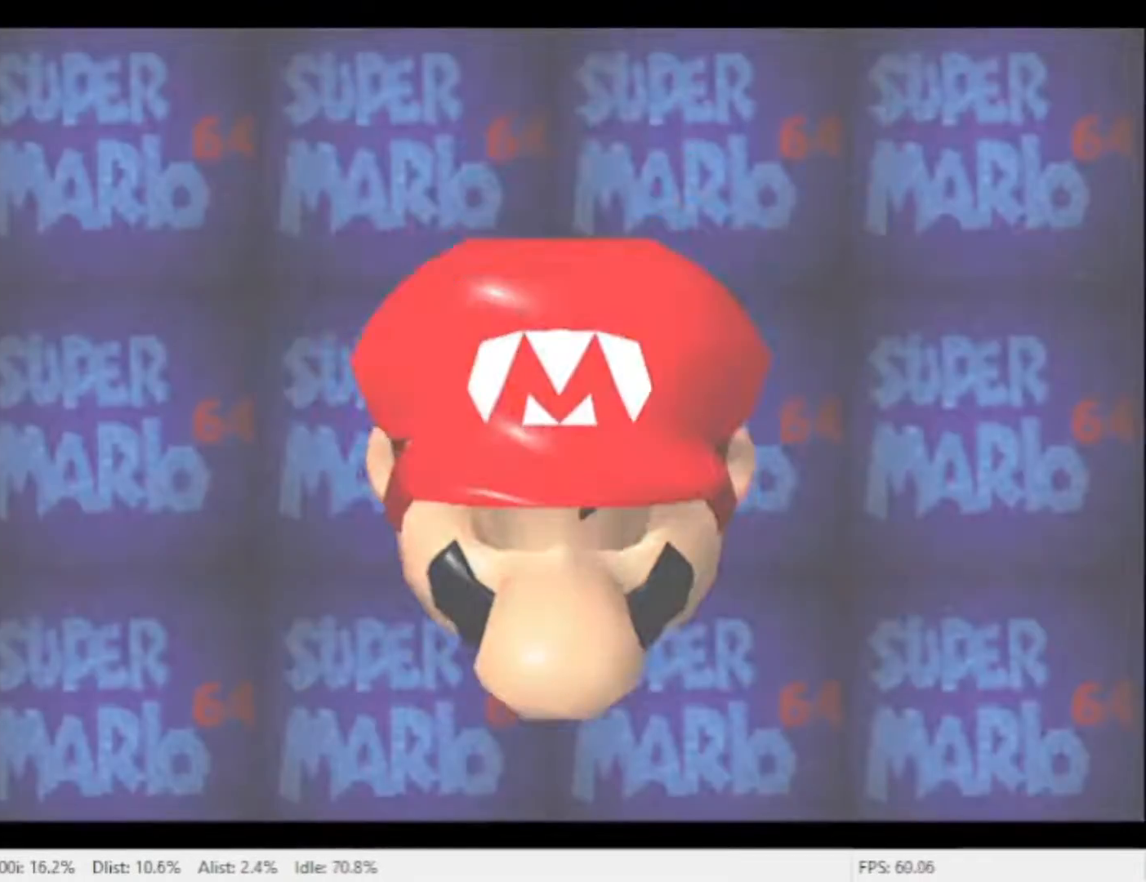
{"buttons": [], "left_stick": "center", "right_stick": "center", "events": [[33, "START", "up"], [267, "A", "down"], [367, "A", "up"], [433, "A", "down"], [500, "A", "up"]]}
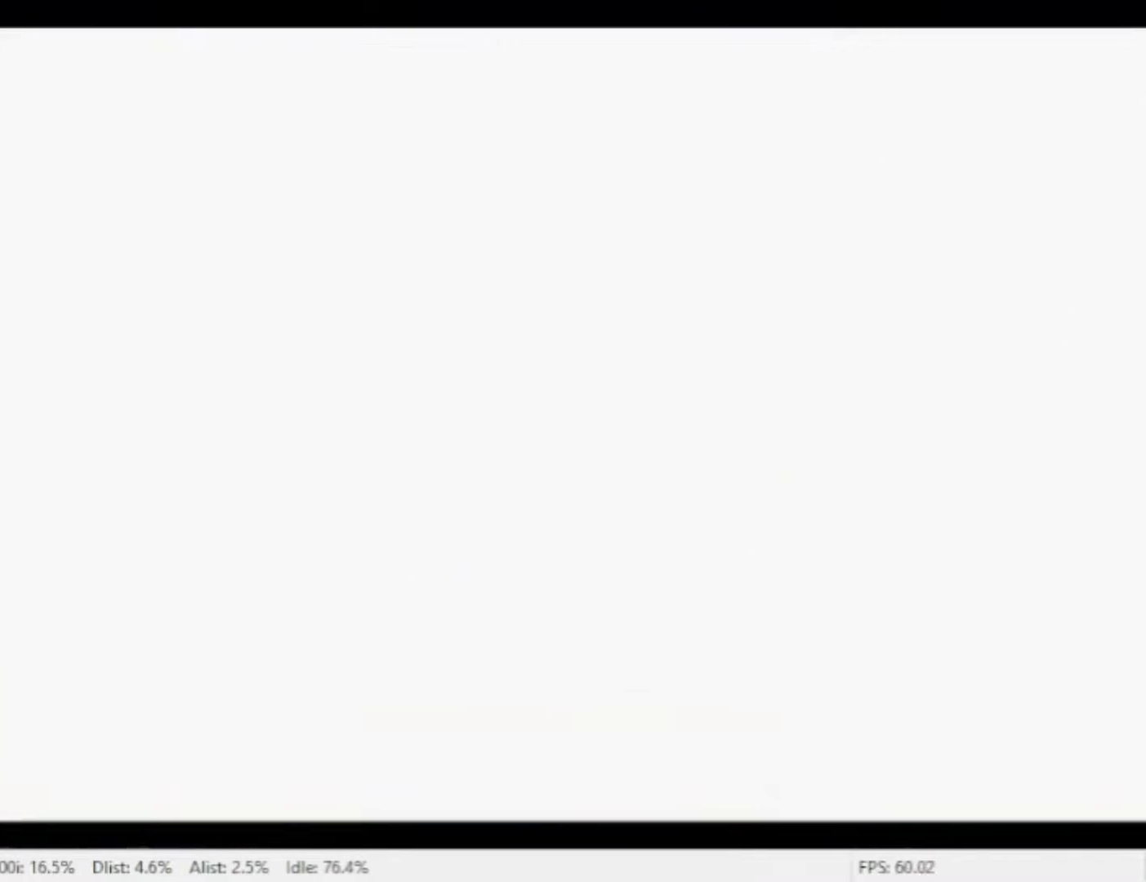
{"buttons": [], "left_stick": "center", "right_stick": "center", "events": [[67, "A", "down"], [133, "A", "up"], [400, "A", "down"], [467, "A", "up"]]}